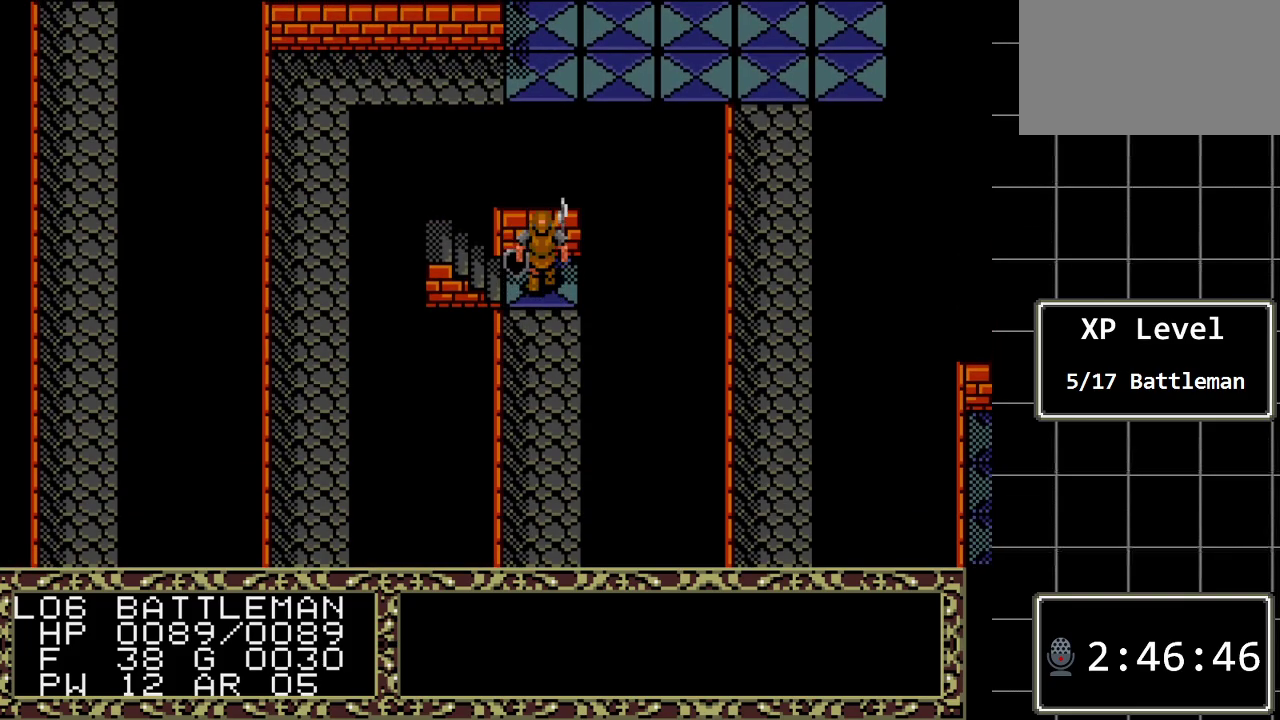
Gameplay with a controller (Xbox layout); each line is a JSON object with the inputs held at the frame after it. "events" lists button and stick changes between this image and that frame as [ms after this image, input, new state], when the widget could be followed in between. Not read: L1 L2 L3 R1 R2 R3.
{"buttons": ["DPAD_DOWN"], "events": [[317, "DPAD_DOWN", "down"]]}
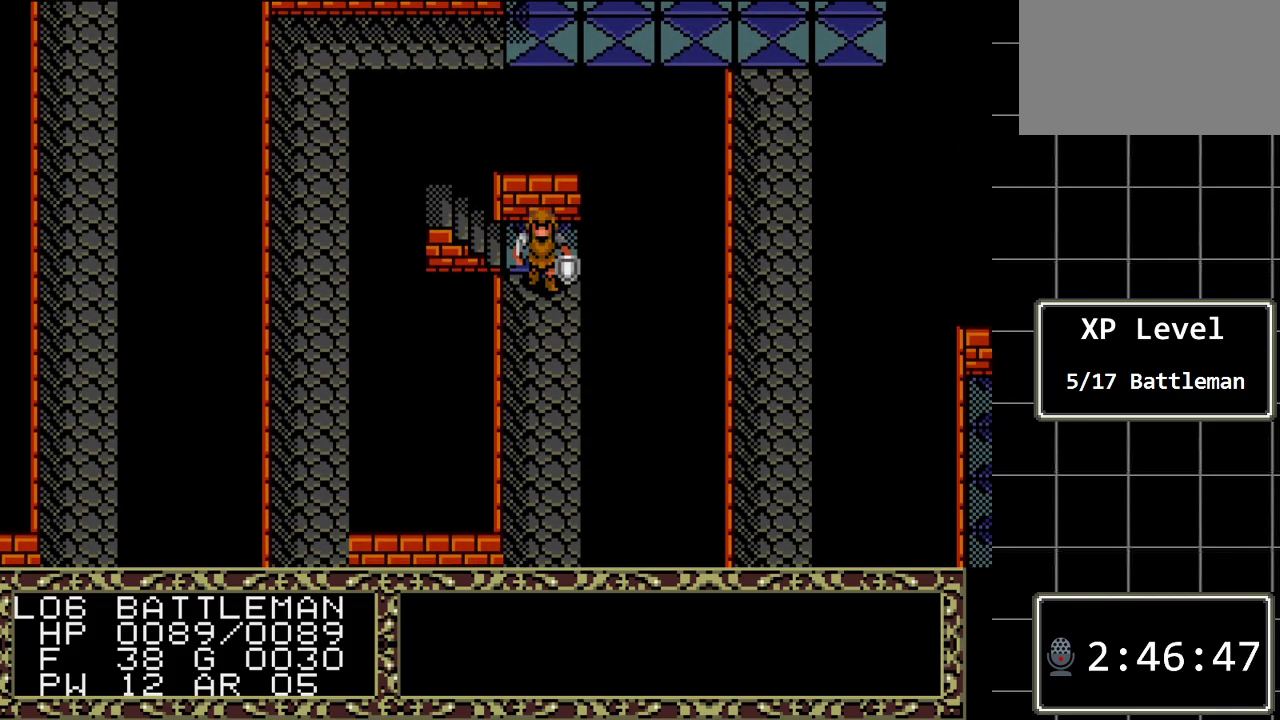
{"buttons": ["DPAD_DOWN"], "events": []}
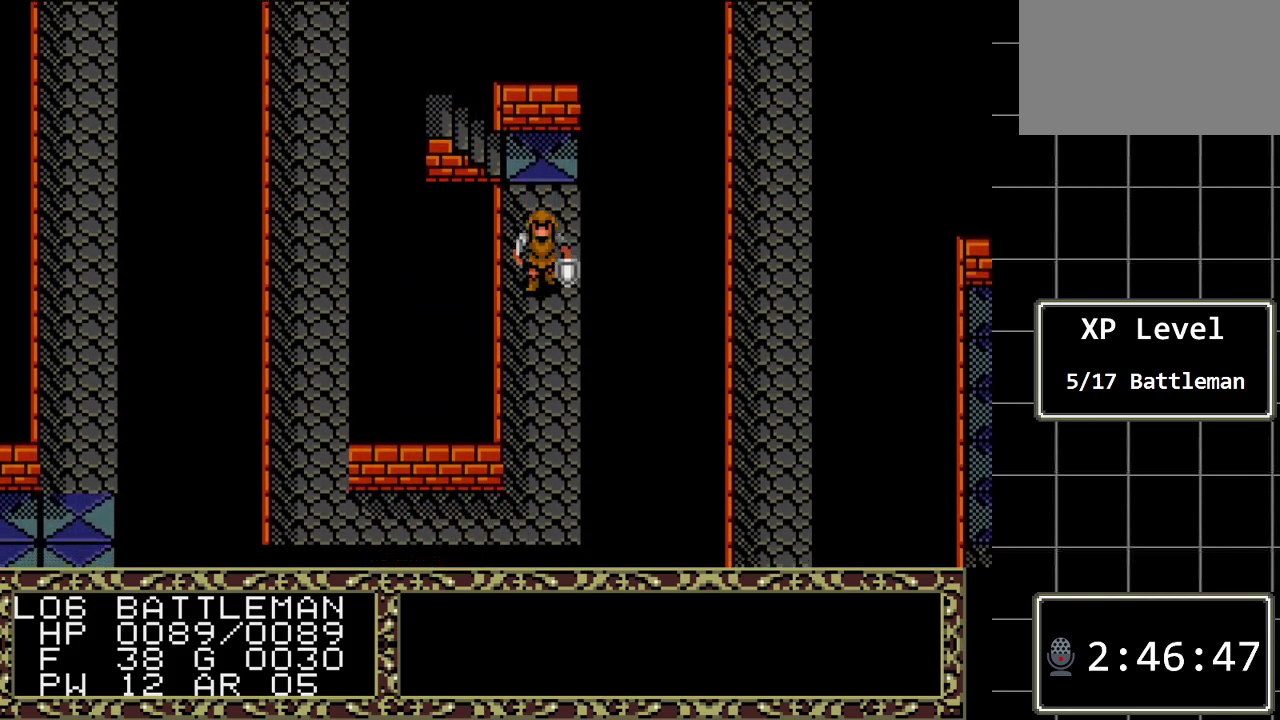
{"buttons": ["DPAD_DOWN"], "events": []}
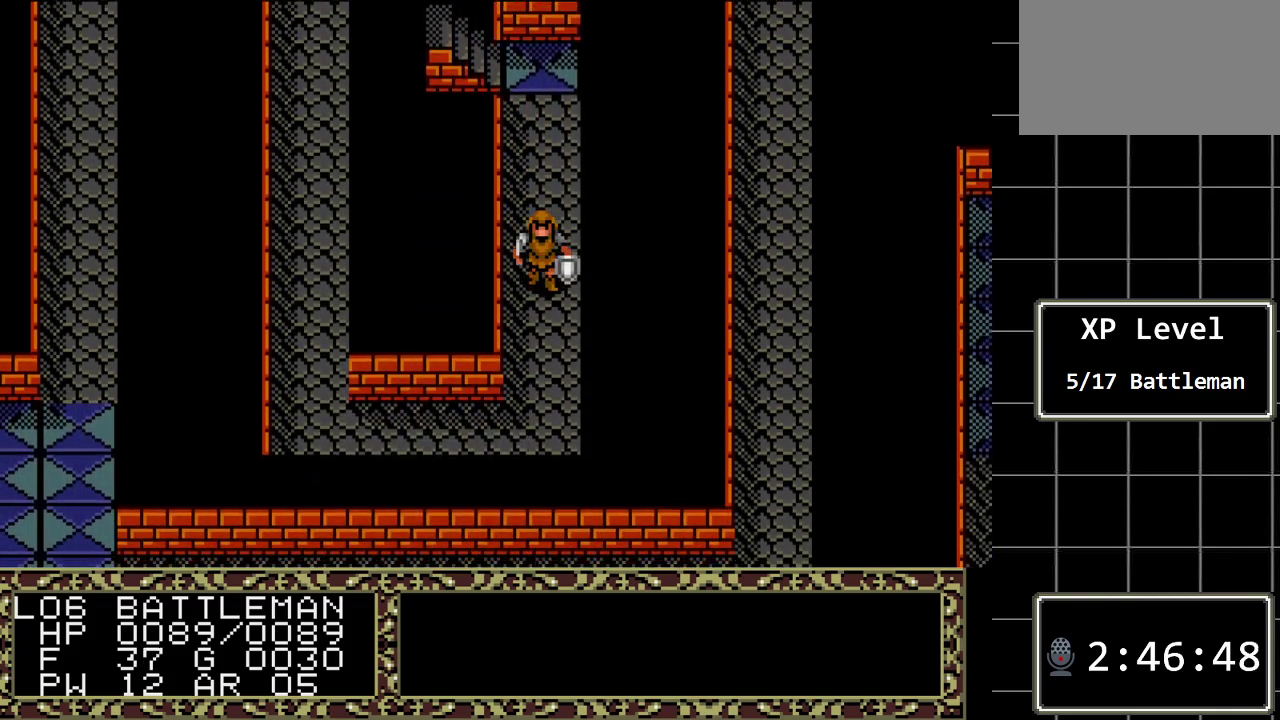
{"buttons": ["DPAD_DOWN"], "events": []}
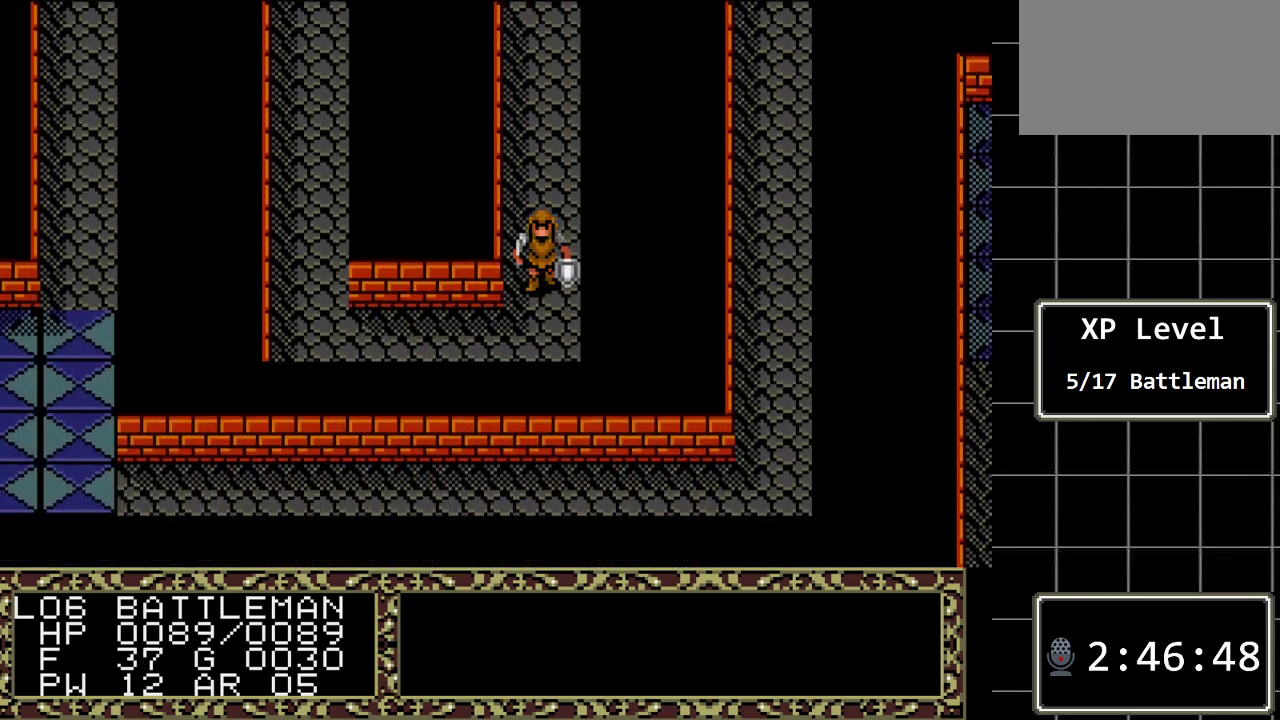
{"buttons": ["DPAD_LEFT"], "events": [[167, "DPAD_DOWN", "up"], [200, "DPAD_LEFT", "down"]]}
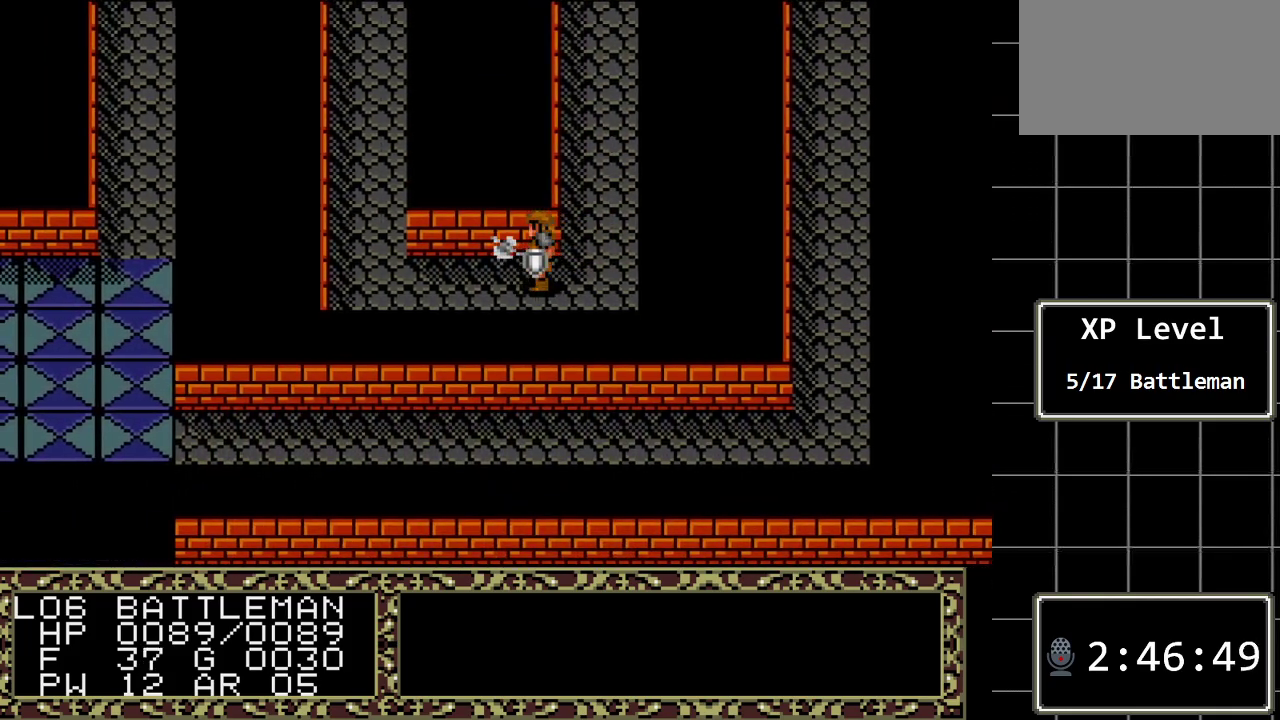
{"buttons": ["DPAD_LEFT"], "events": []}
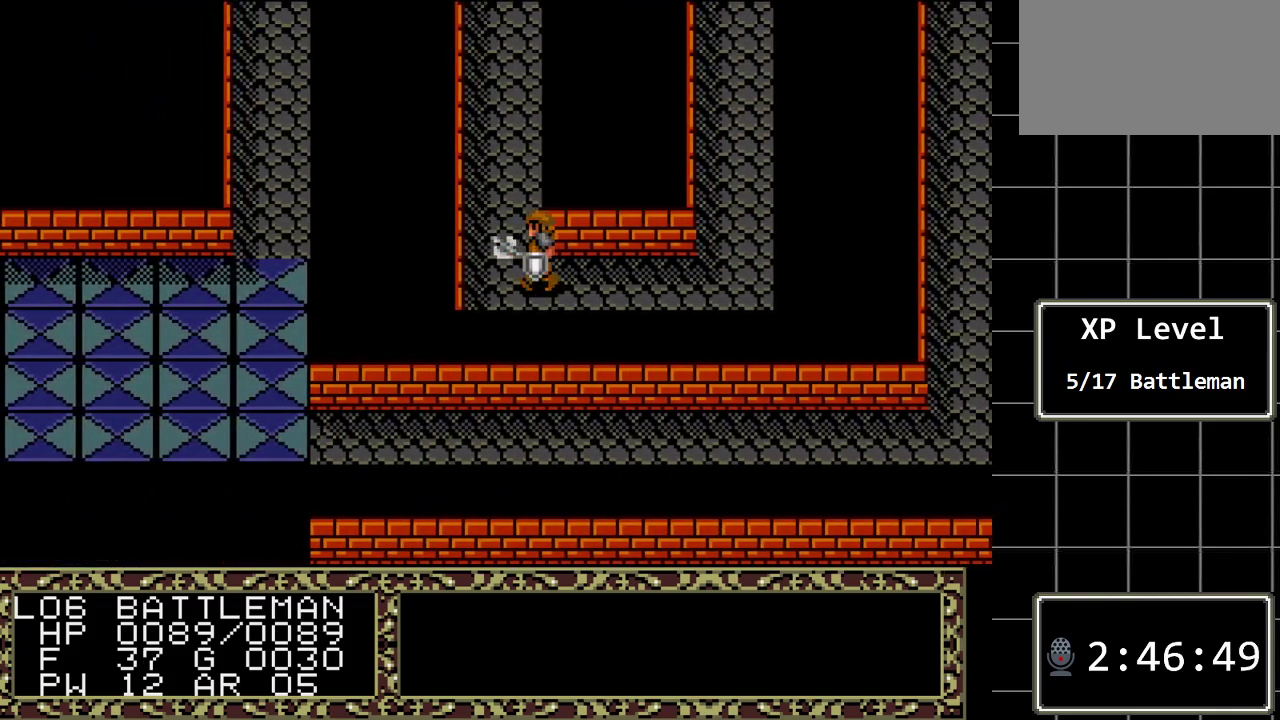
{"buttons": ["DPAD_UP"], "events": [[67, "DPAD_LEFT", "up"], [67, "DPAD_UP", "down"]]}
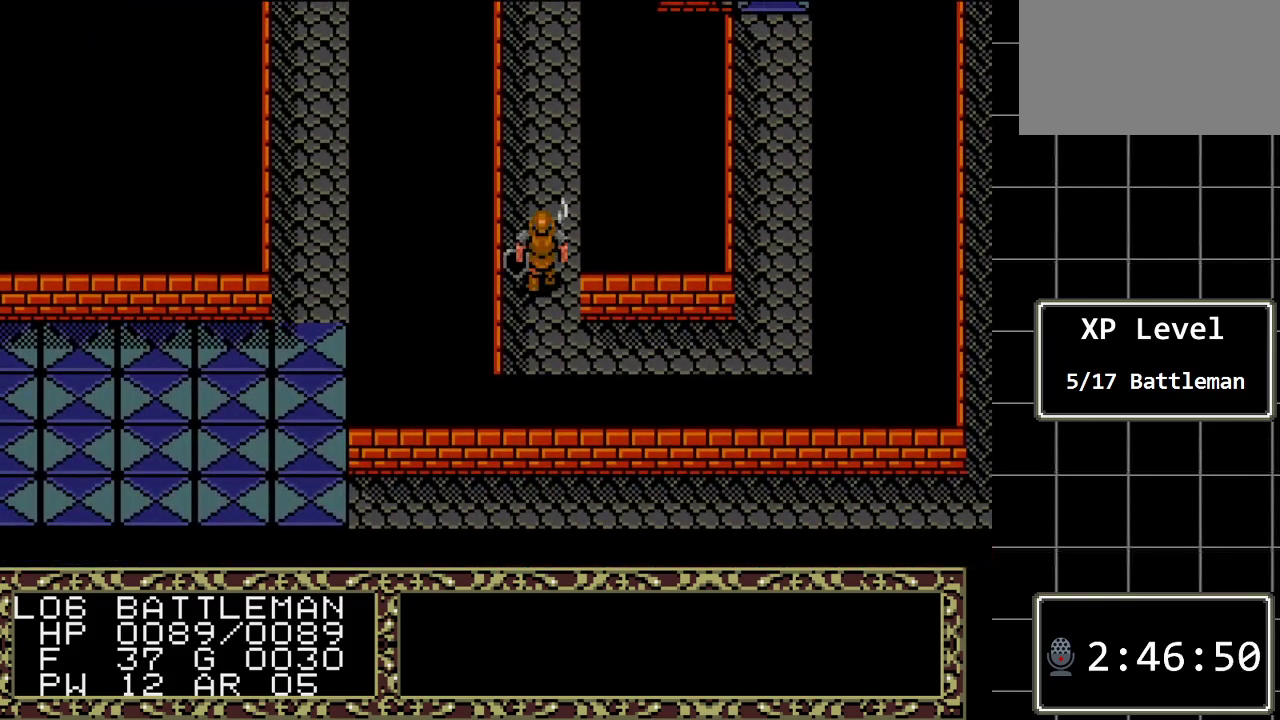
{"buttons": ["DPAD_UP"], "events": []}
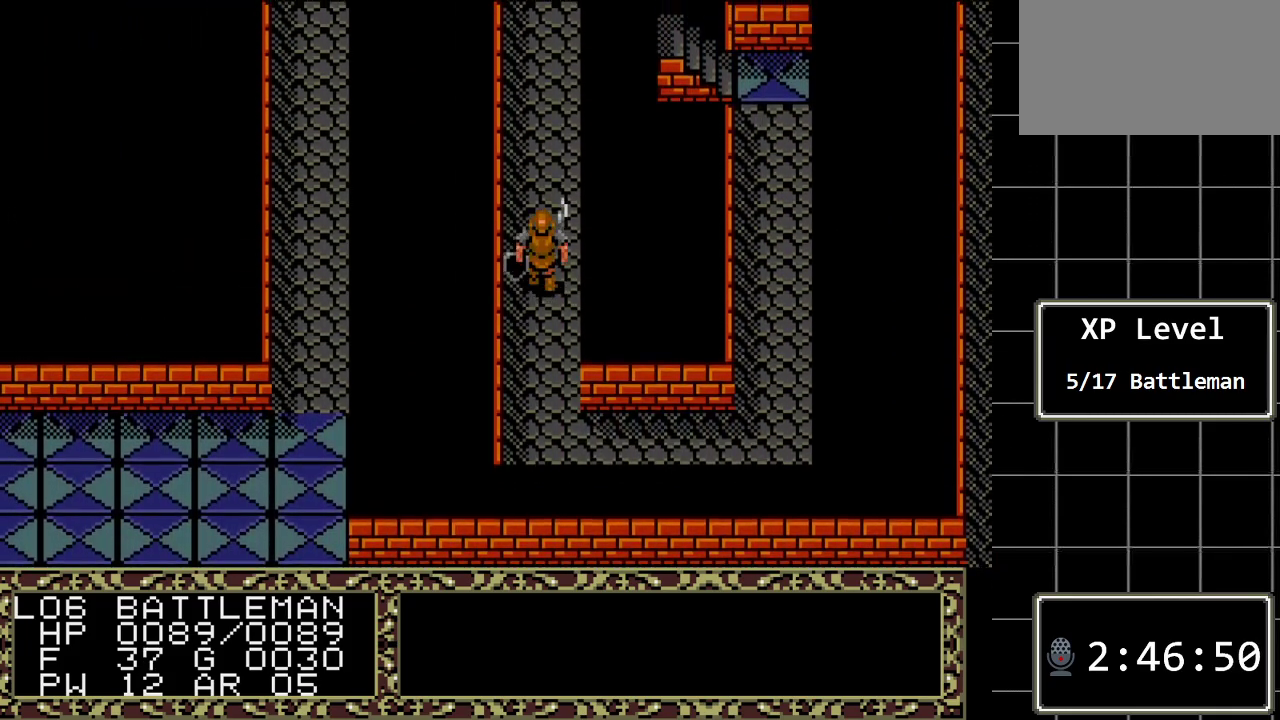
{"buttons": ["DPAD_UP"], "events": []}
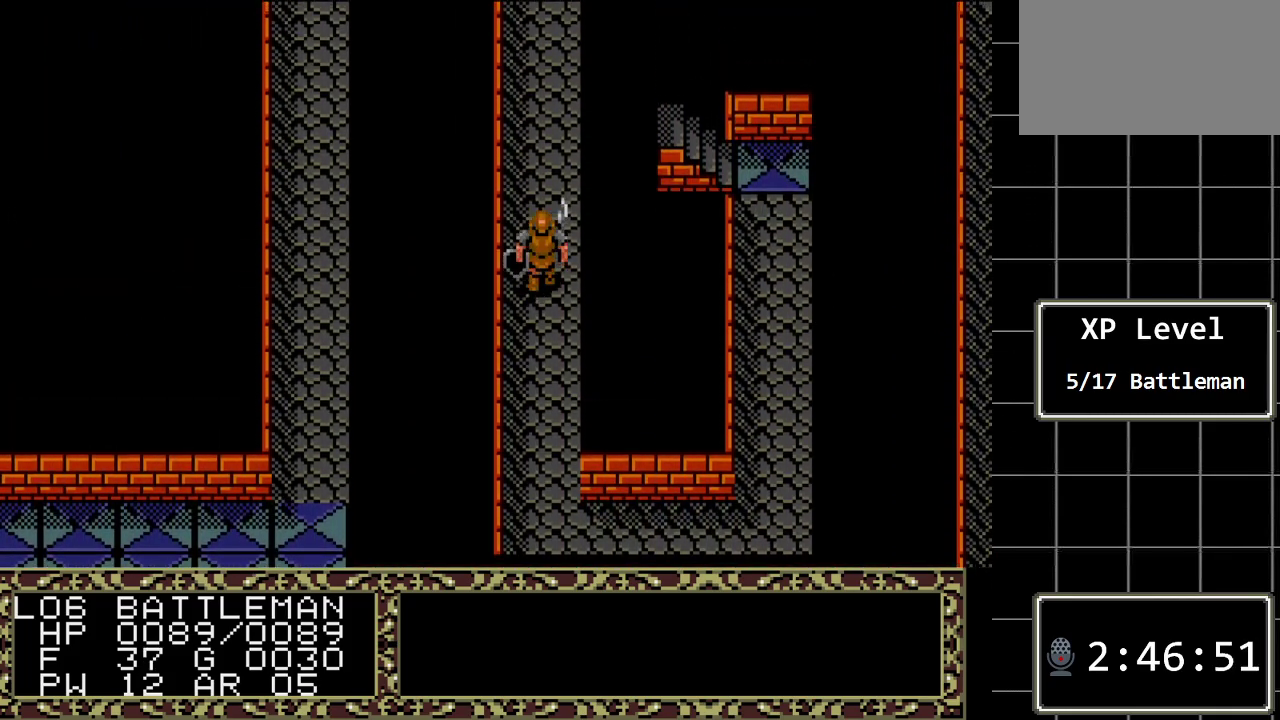
{"buttons": ["DPAD_UP"], "events": []}
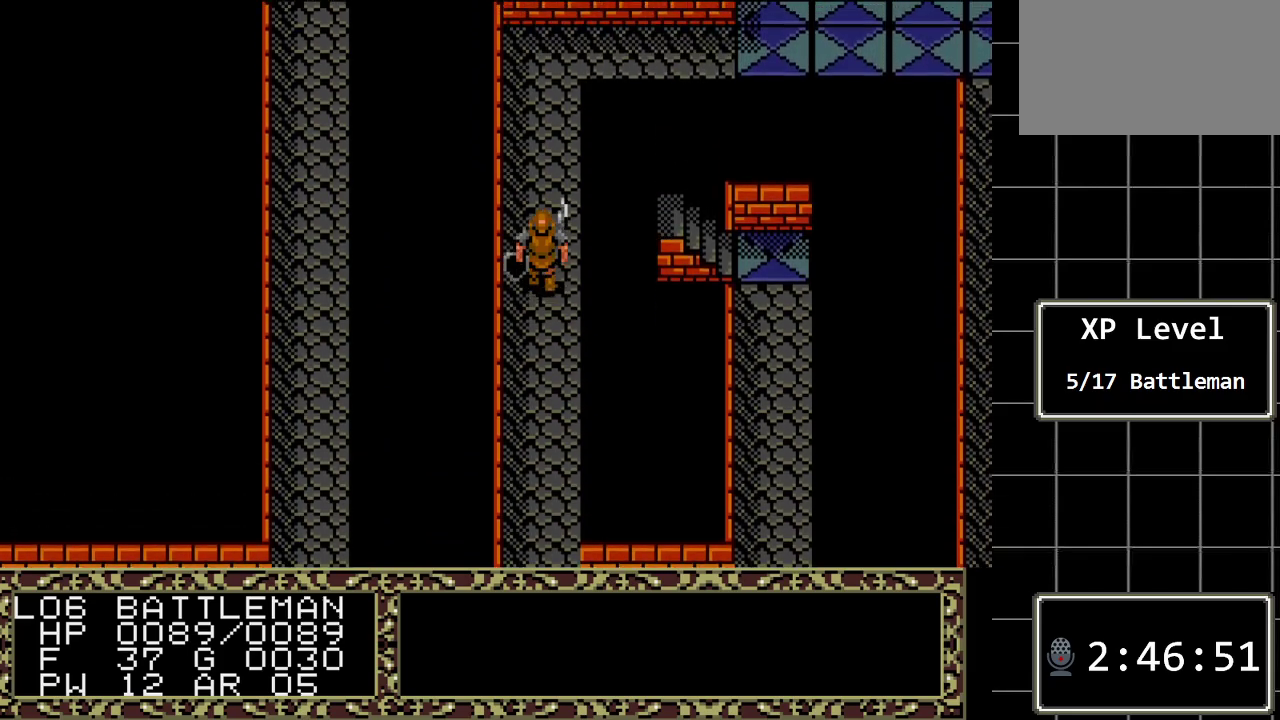
{"buttons": ["DPAD_UP"], "events": []}
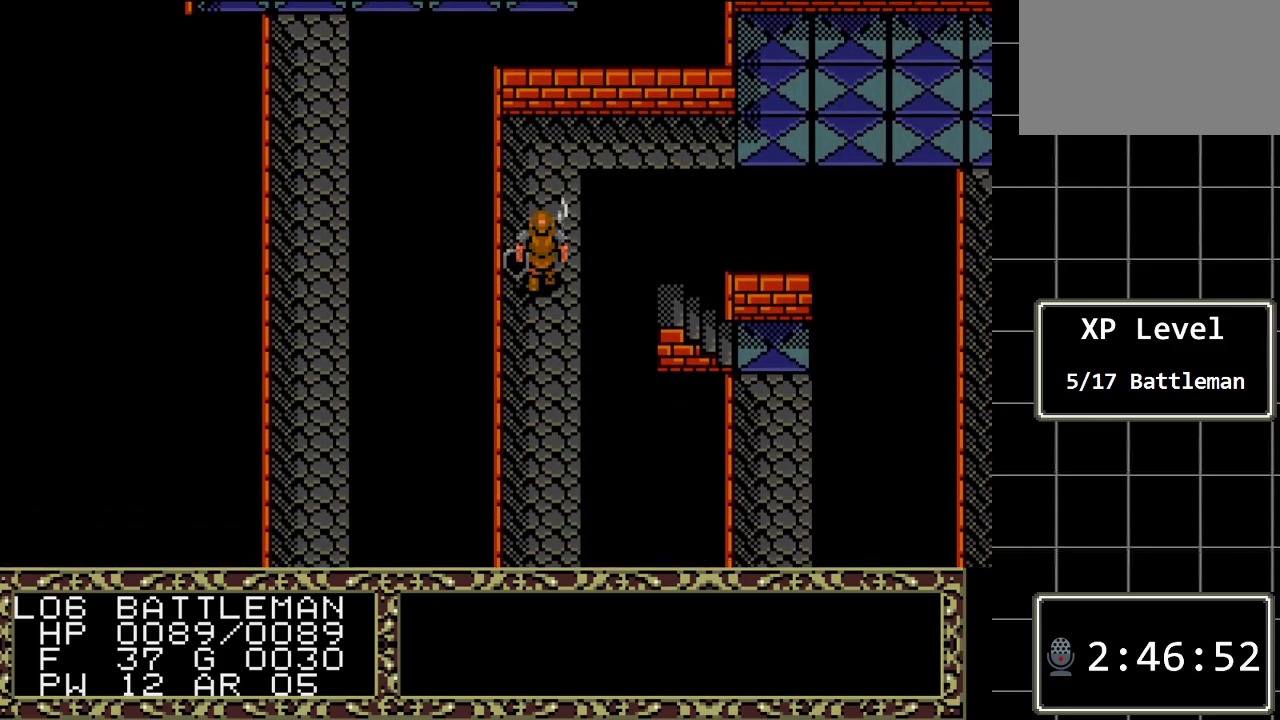
{"buttons": ["DPAD_UP"], "events": []}
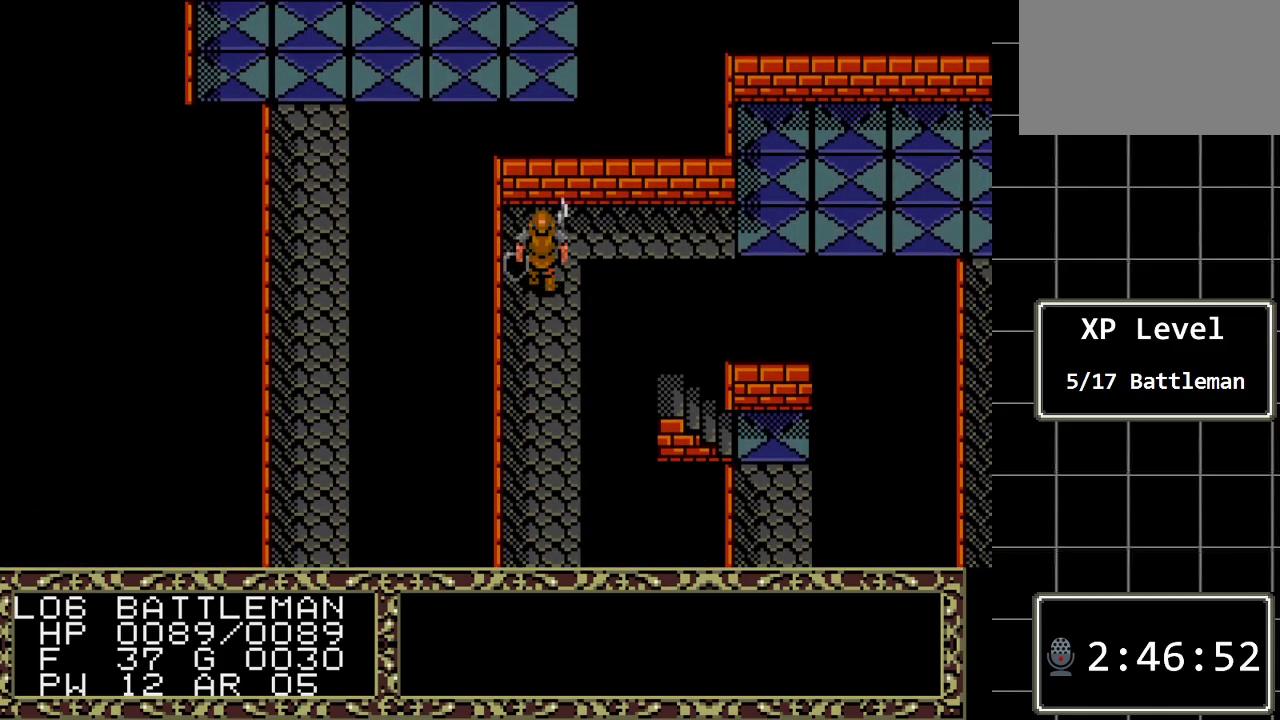
{"buttons": ["DPAD_RIGHT"], "events": [[33, "DPAD_RIGHT", "down"], [33, "DPAD_UP", "up"]]}
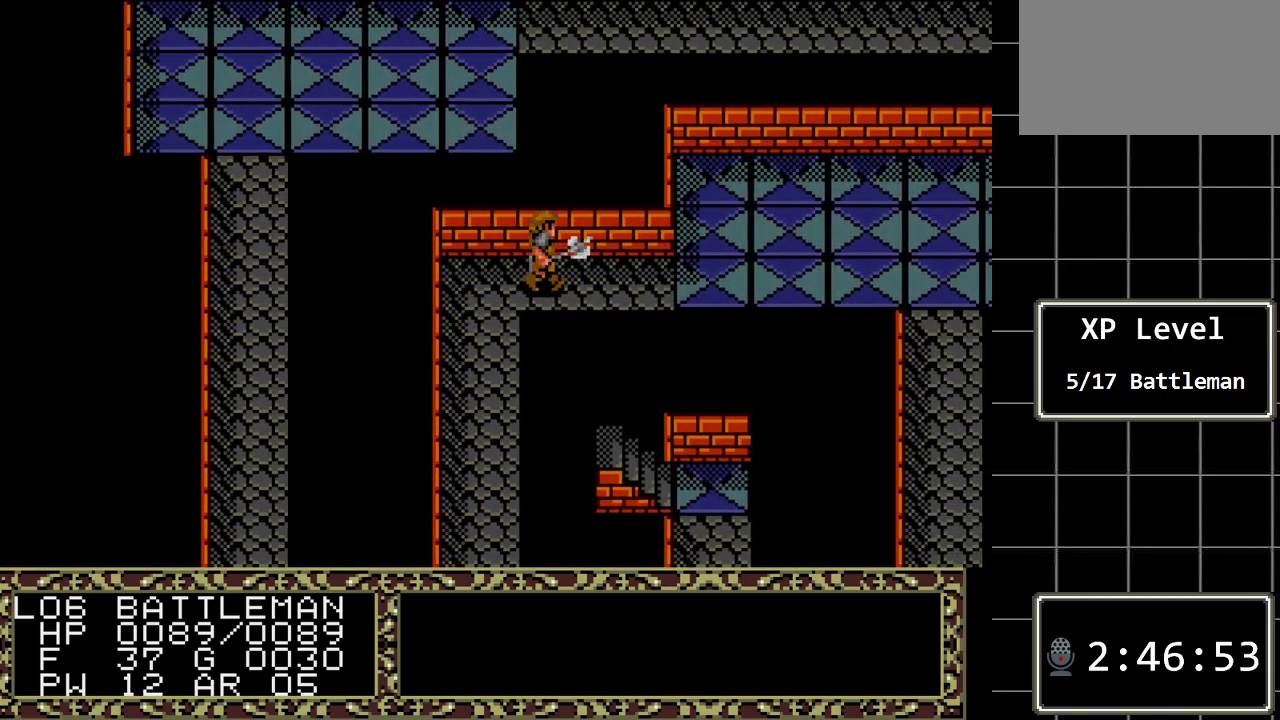
{"buttons": ["DPAD_RIGHT"], "events": []}
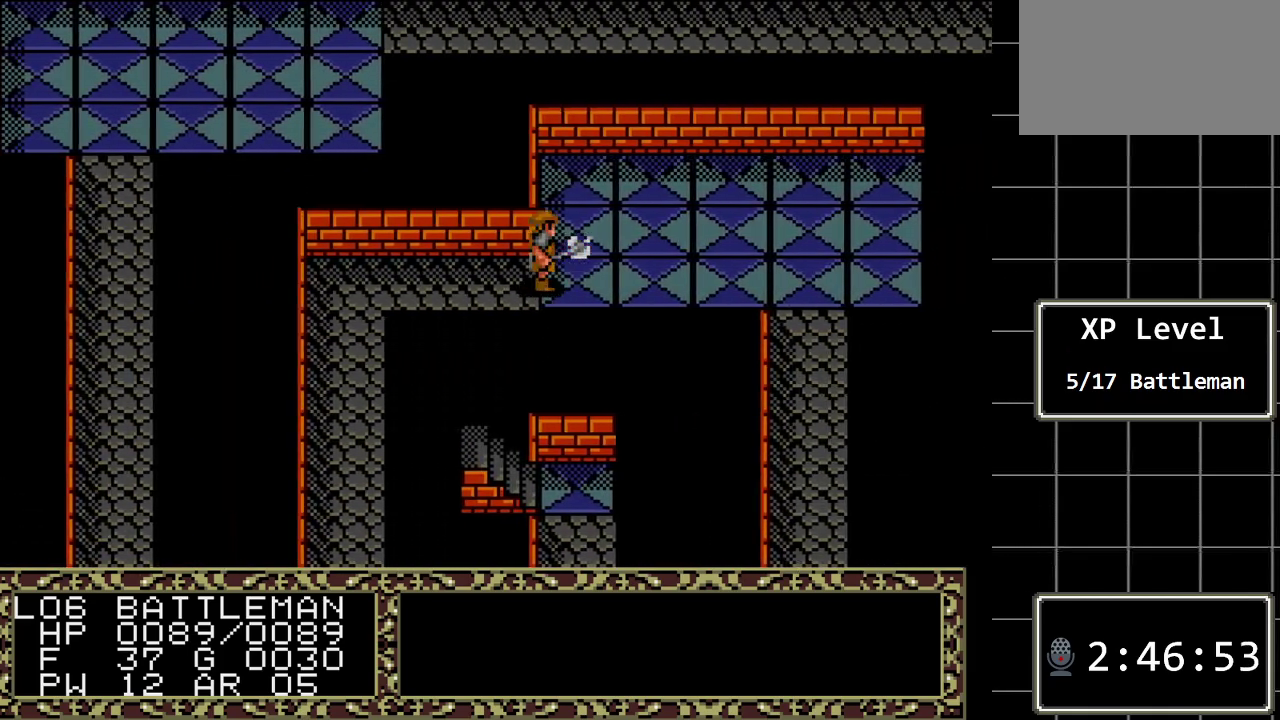
{"buttons": ["DPAD_RIGHT"], "events": []}
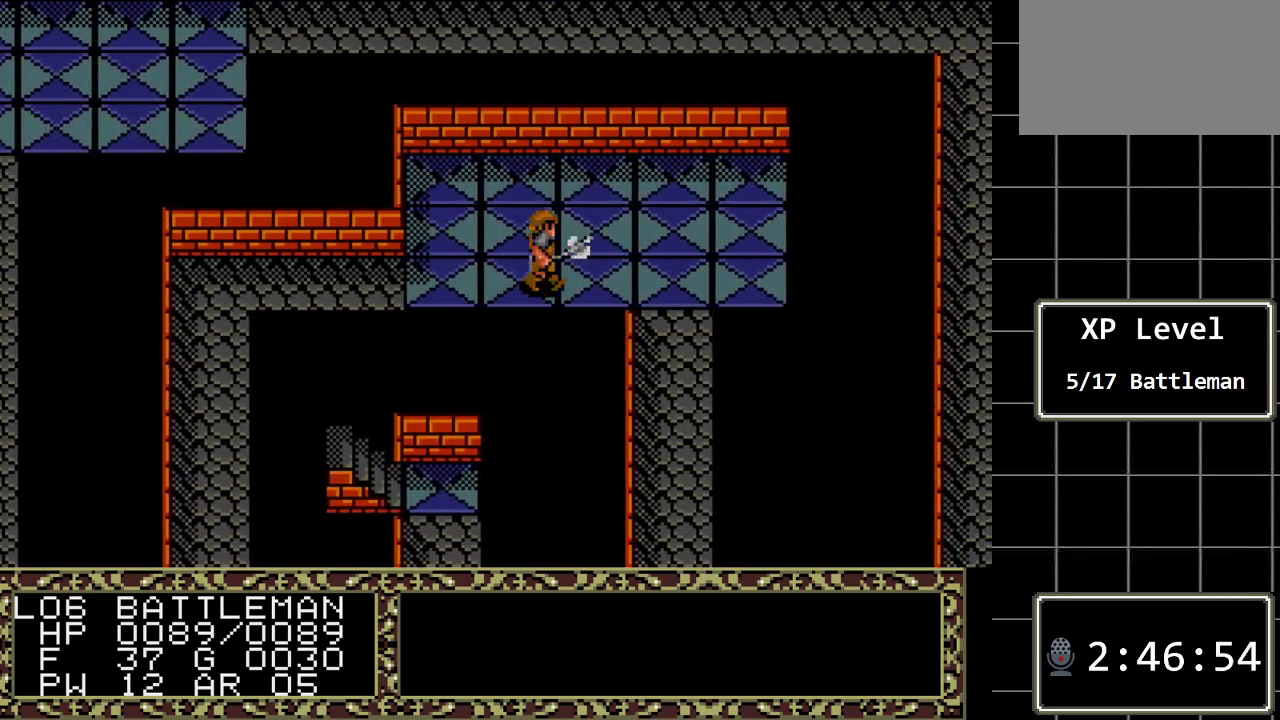
{"buttons": ["DPAD_DOWN"], "events": [[333, "DPAD_DOWN", "down"], [333, "DPAD_RIGHT", "up"]]}
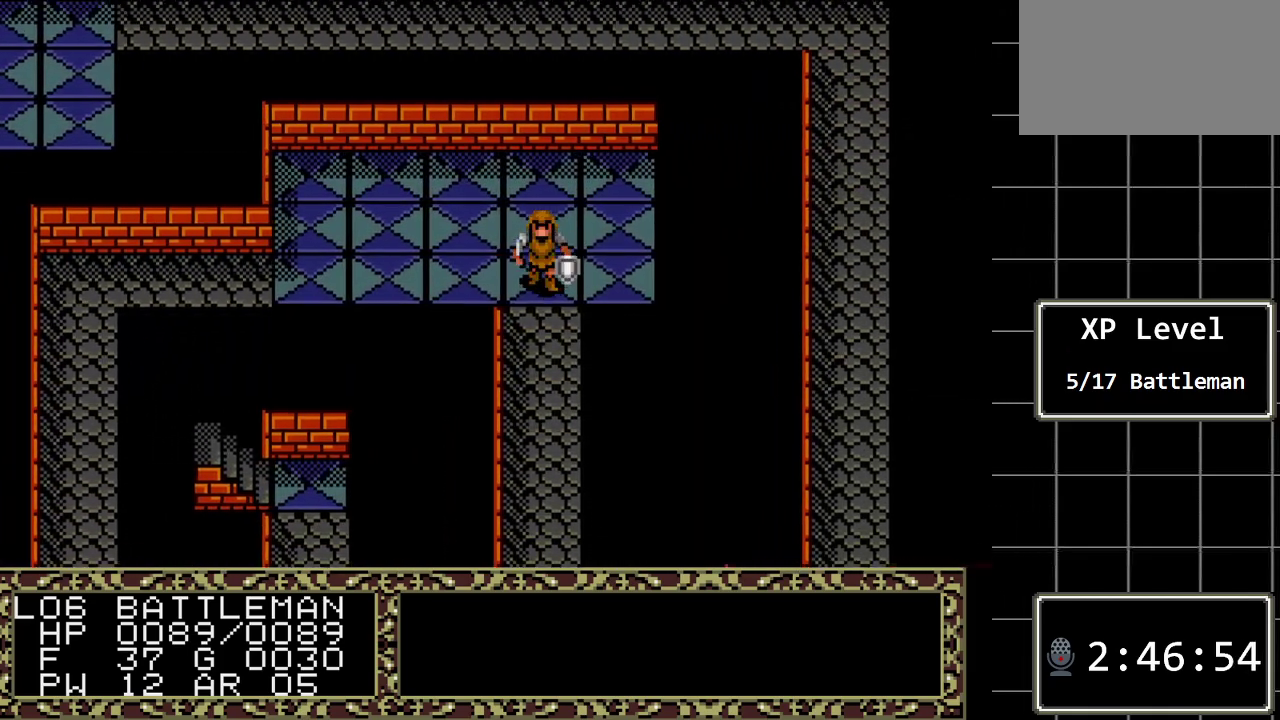
{"buttons": ["DPAD_DOWN"], "events": []}
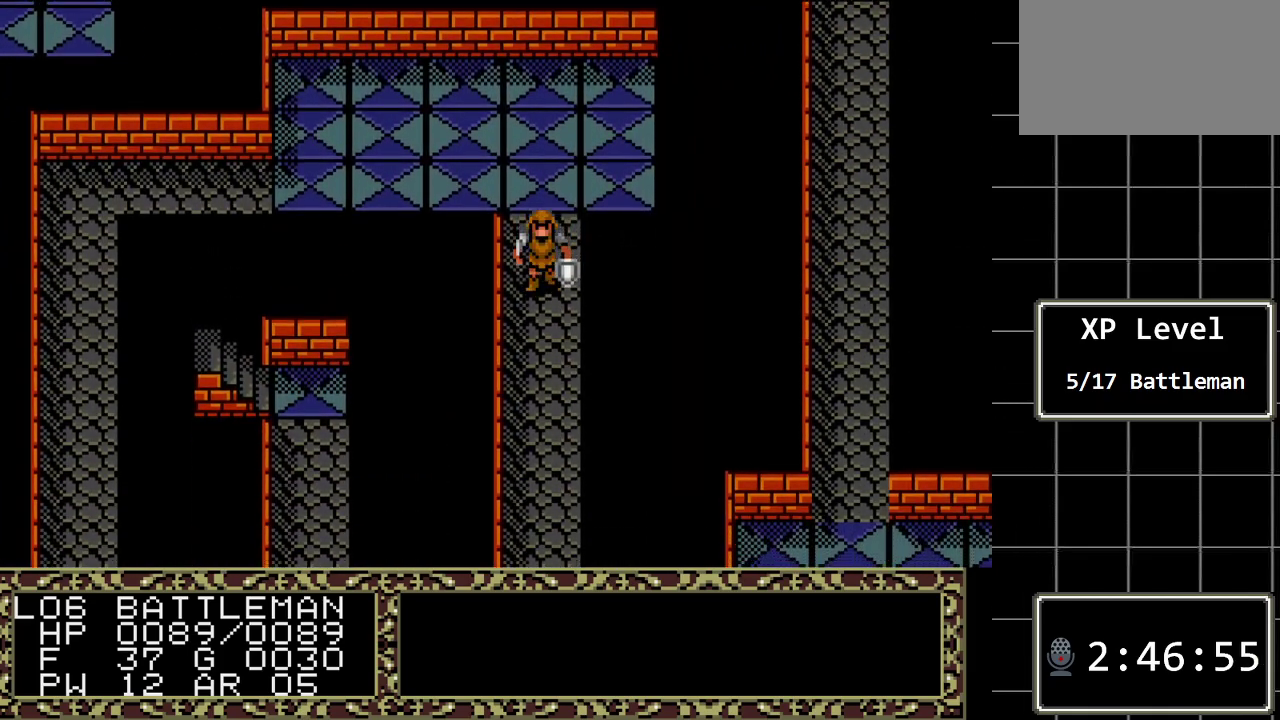
{"buttons": ["DPAD_DOWN"], "events": []}
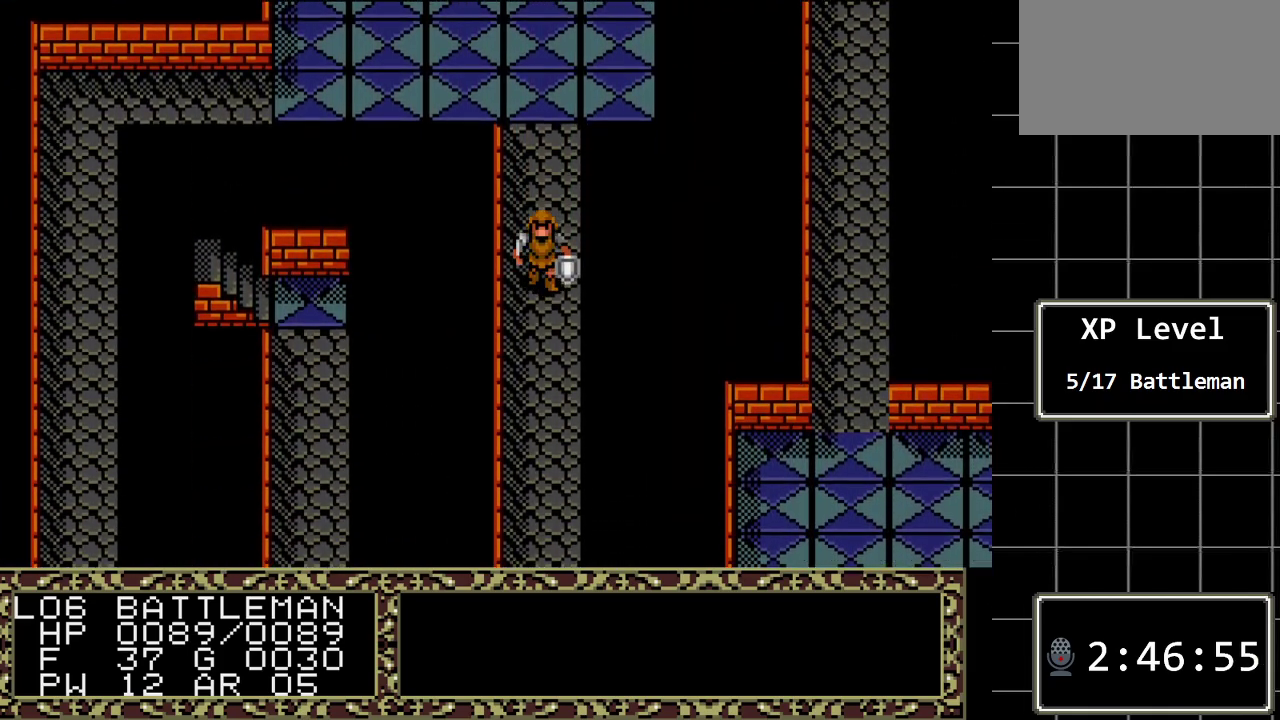
{"buttons": ["DPAD_DOWN"], "events": []}
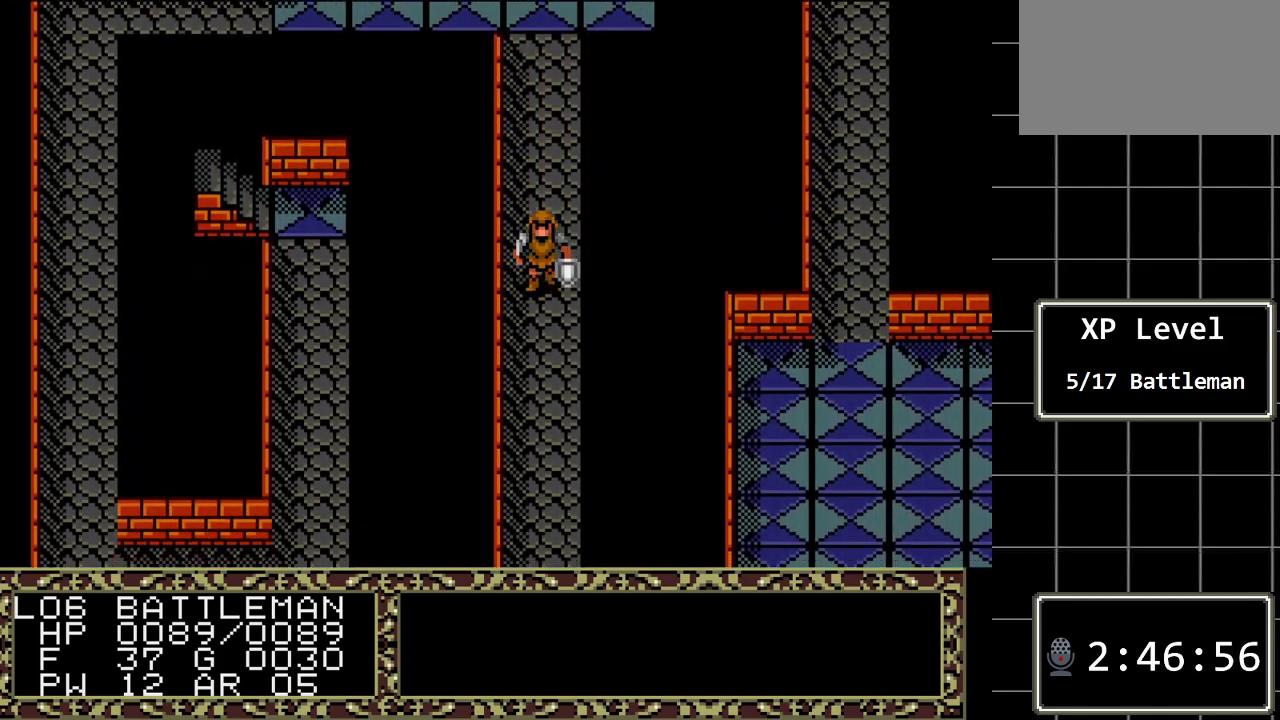
{"buttons": ["DPAD_DOWN"], "events": []}
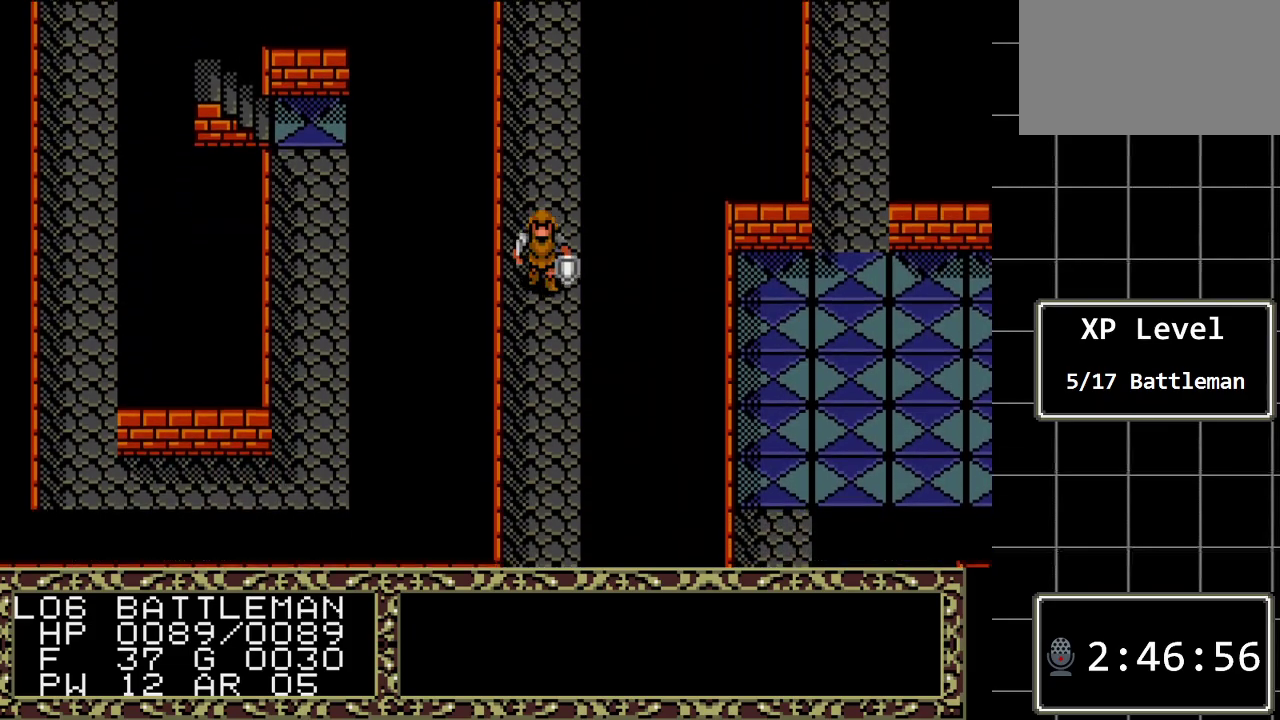
{"buttons": ["DPAD_DOWN"], "events": []}
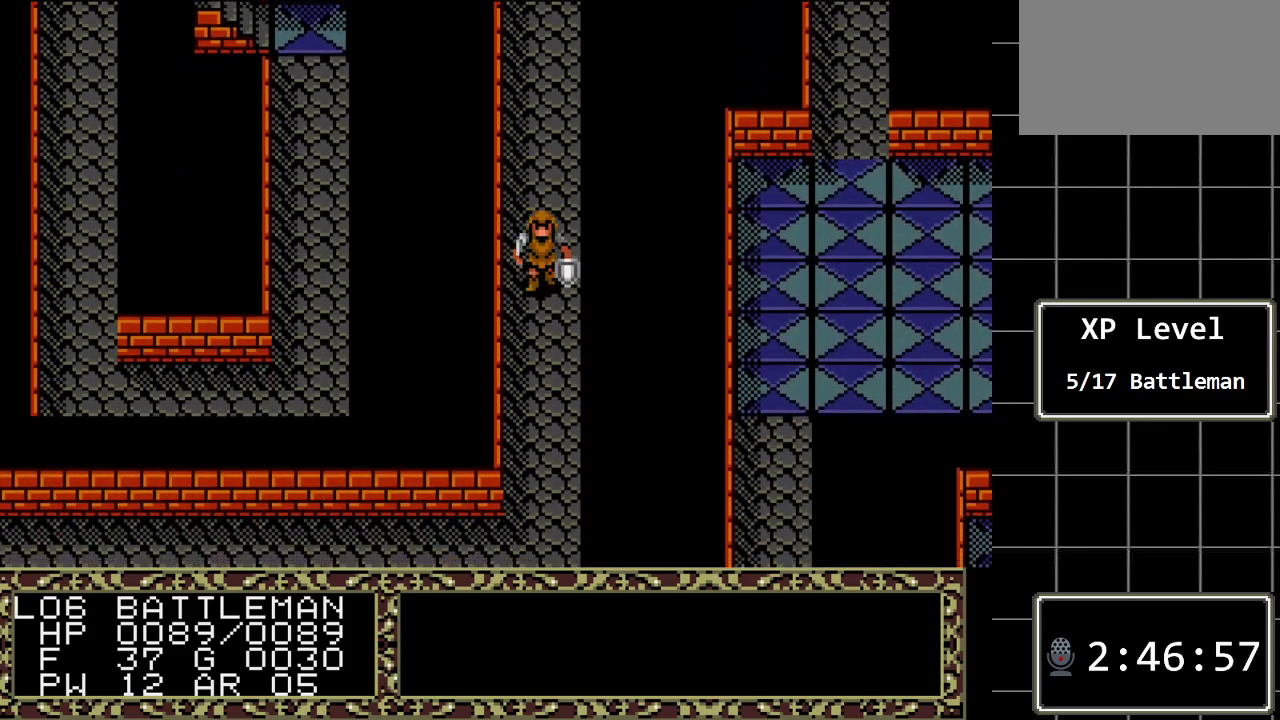
{"buttons": ["DPAD_DOWN"], "events": []}
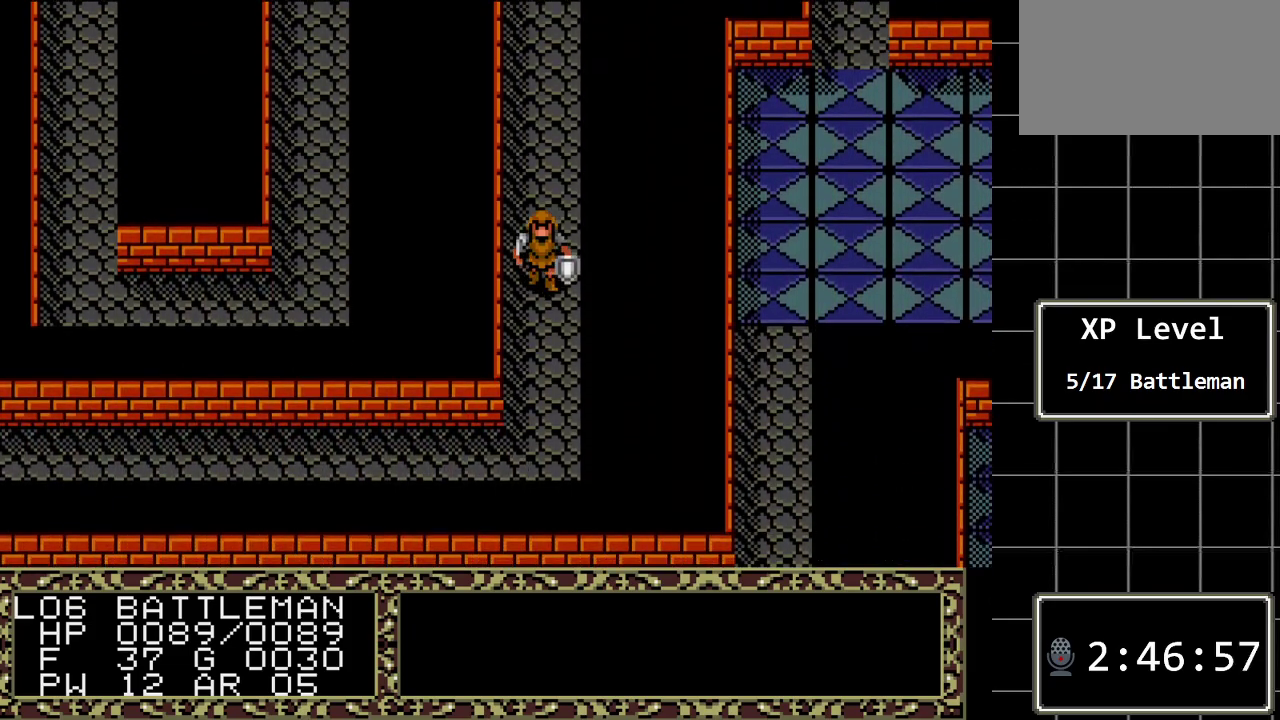
{"buttons": ["DPAD_DOWN"], "events": []}
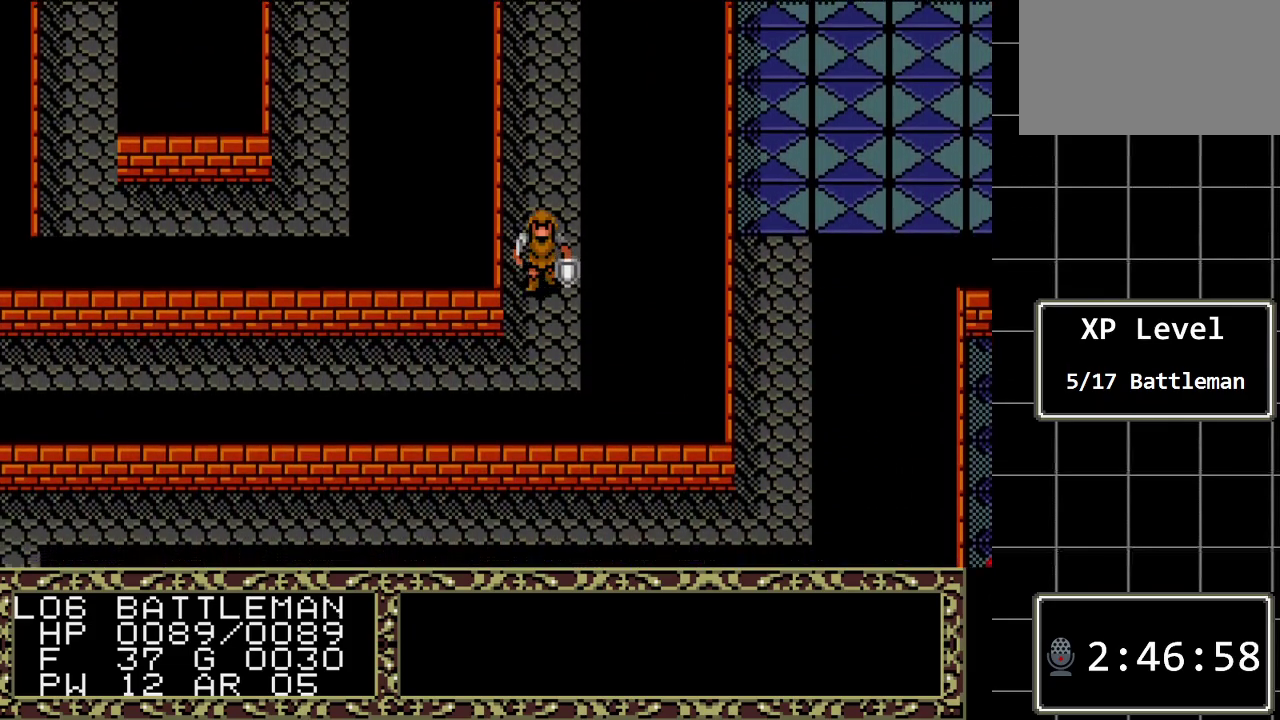
{"buttons": ["DPAD_LEFT"], "events": [[400, "DPAD_DOWN", "up"], [400, "DPAD_LEFT", "down"]]}
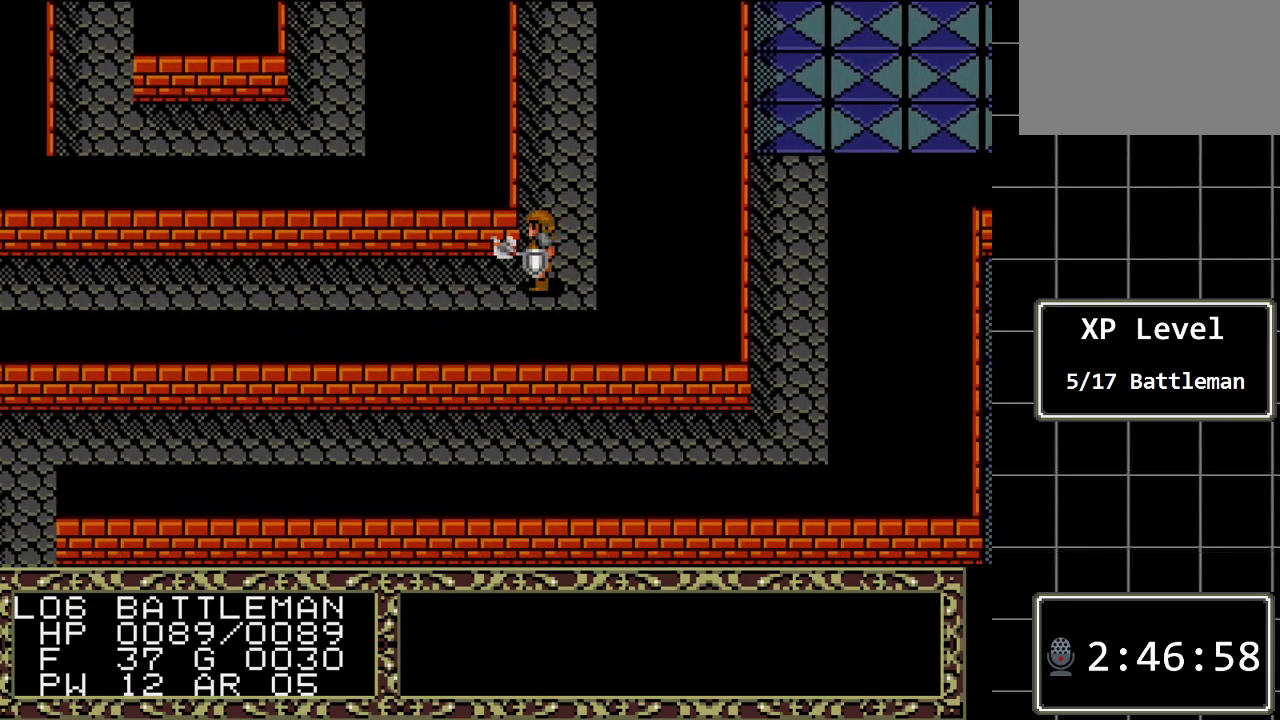
{"buttons": ["DPAD_LEFT"], "events": []}
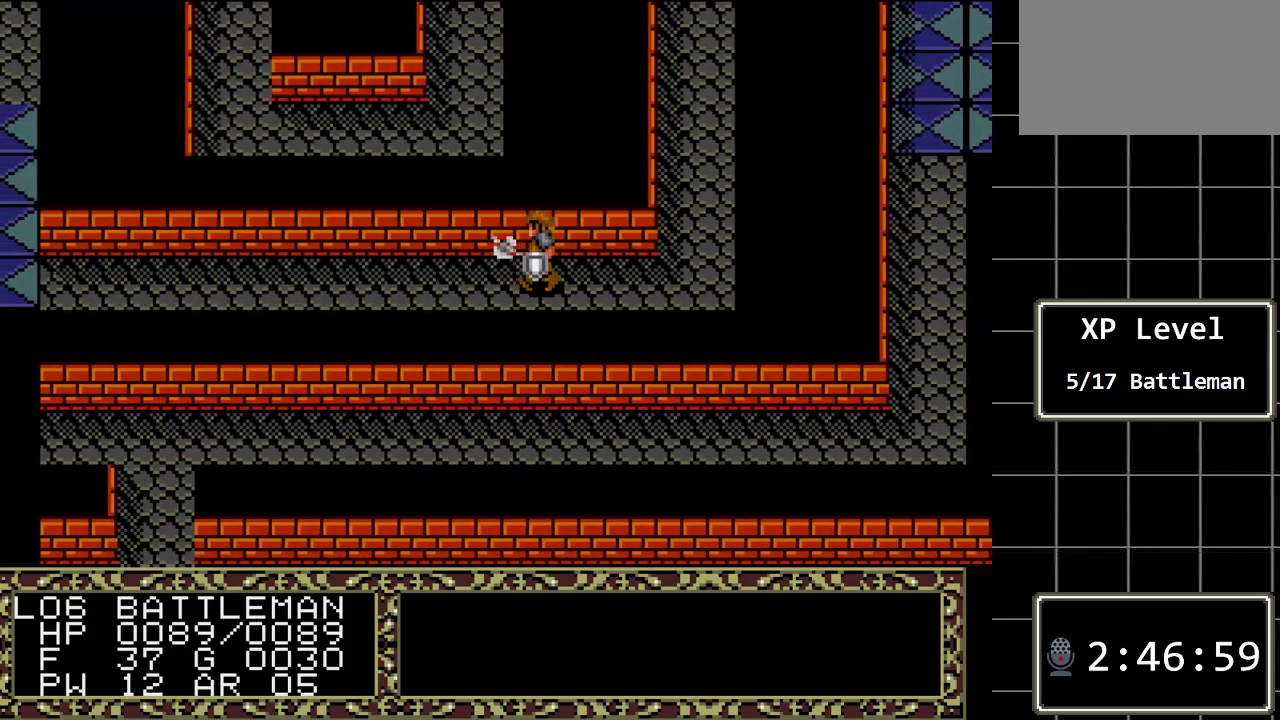
{"buttons": ["DPAD_LEFT"], "events": []}
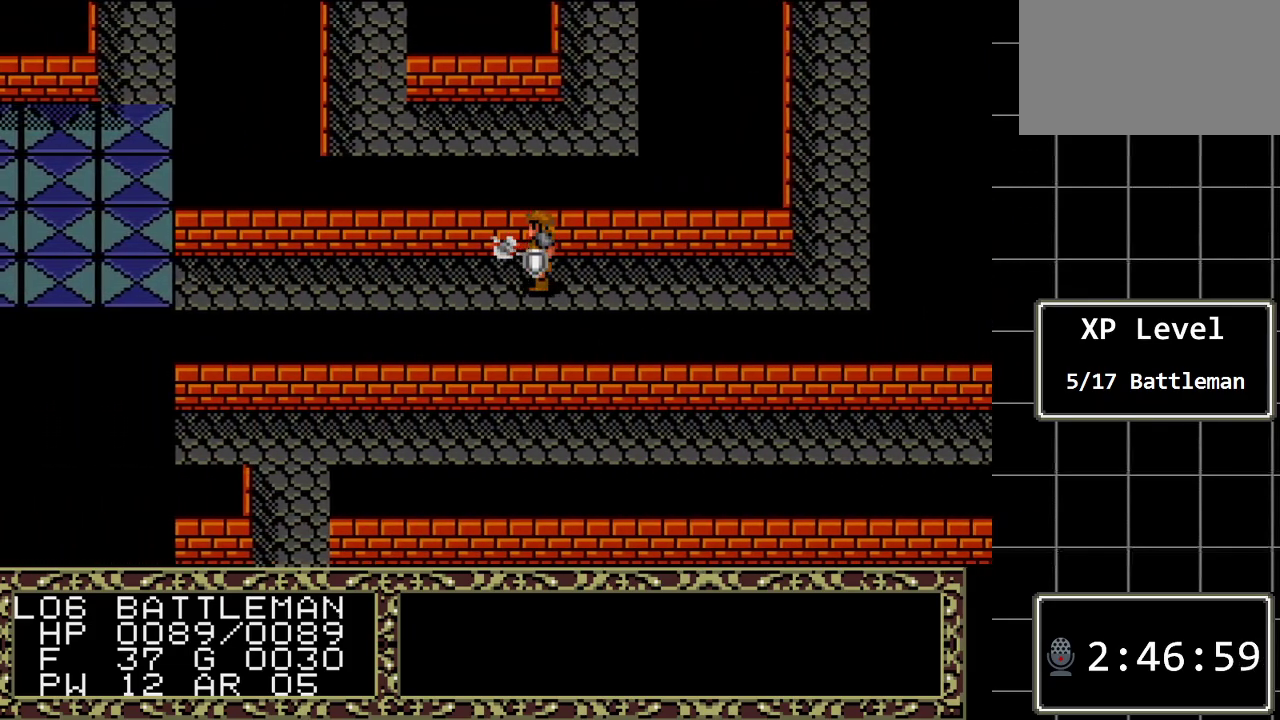
{"buttons": ["DPAD_LEFT"], "events": []}
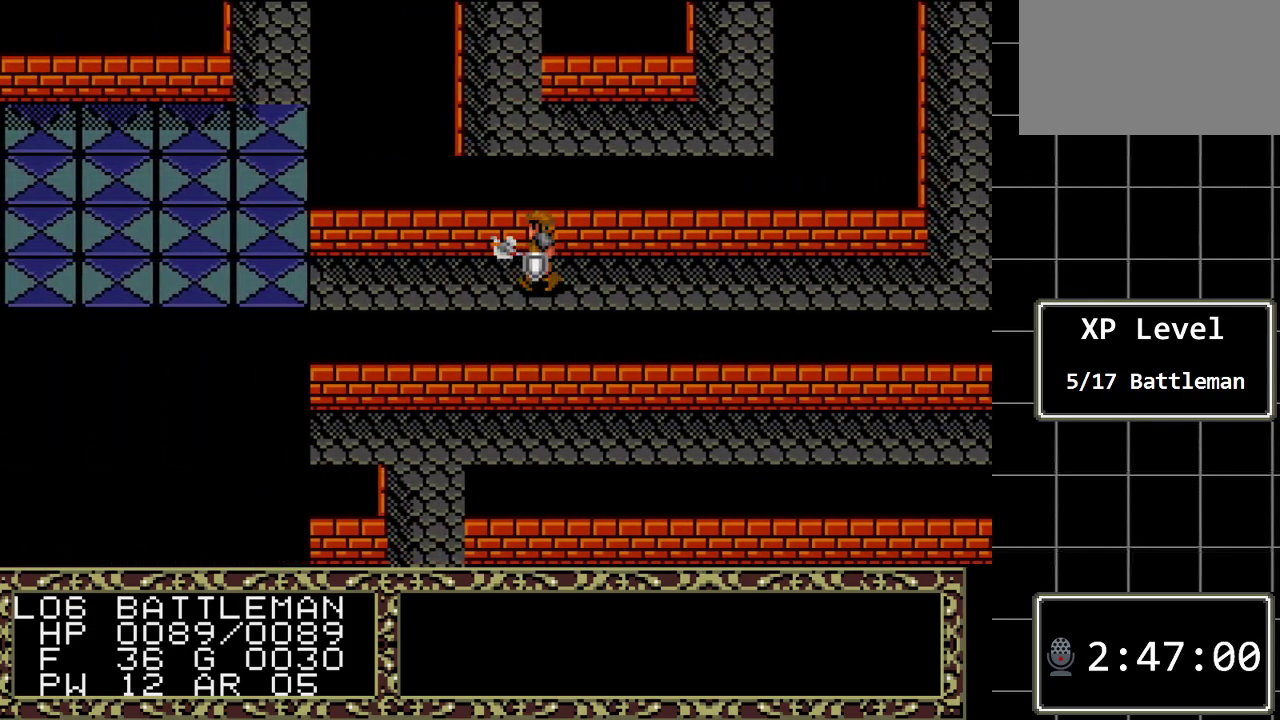
{"buttons": ["DPAD_LEFT"], "events": []}
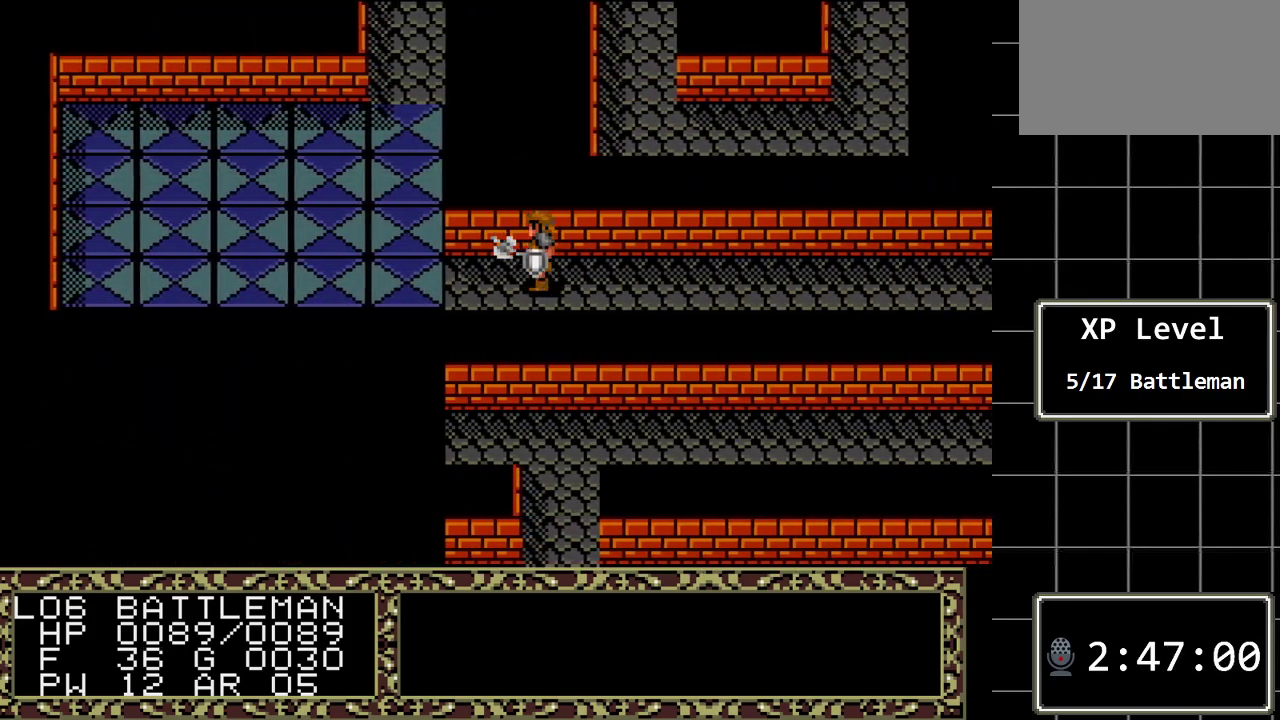
{"buttons": ["DPAD_DOWN"], "events": [[300, "DPAD_DOWN", "down"], [300, "DPAD_LEFT", "up"]]}
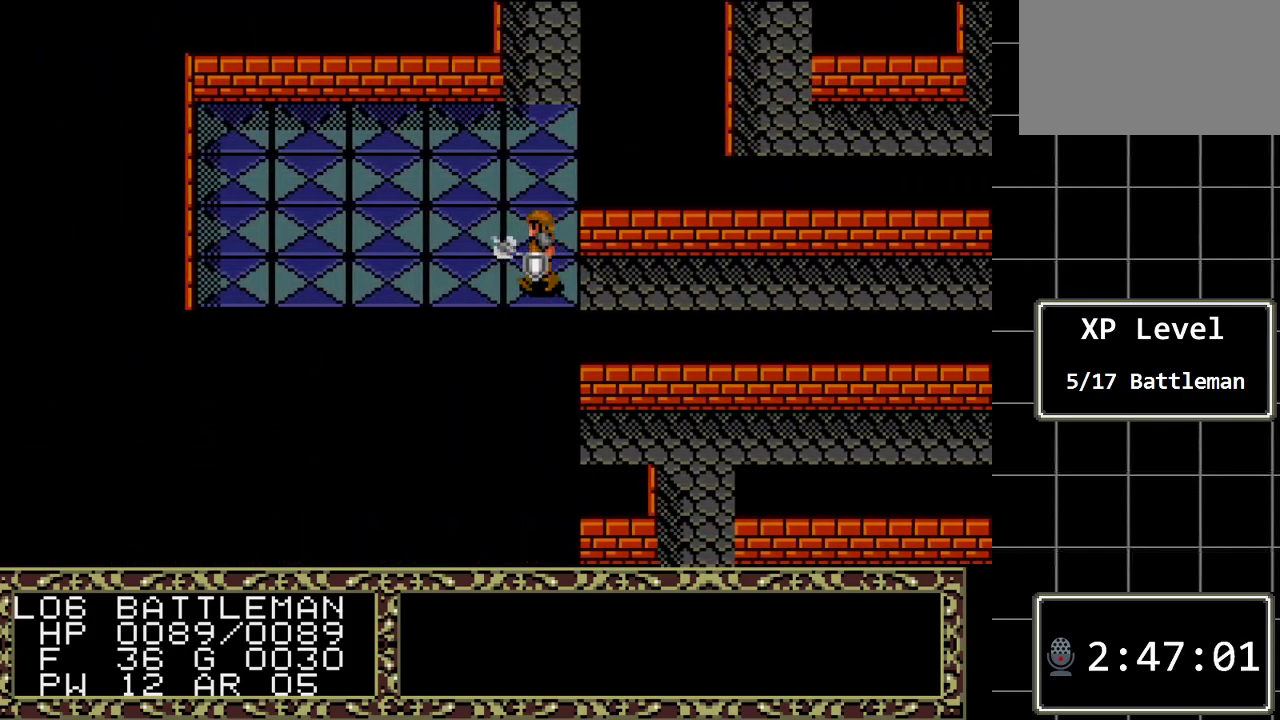
{"buttons": ["DPAD_LEFT"], "events": [[150, "DPAD_DOWN", "up"], [267, "DPAD_DOWN", "down"], [400, "DPAD_DOWN", "up"], [467, "DPAD_LEFT", "down"]]}